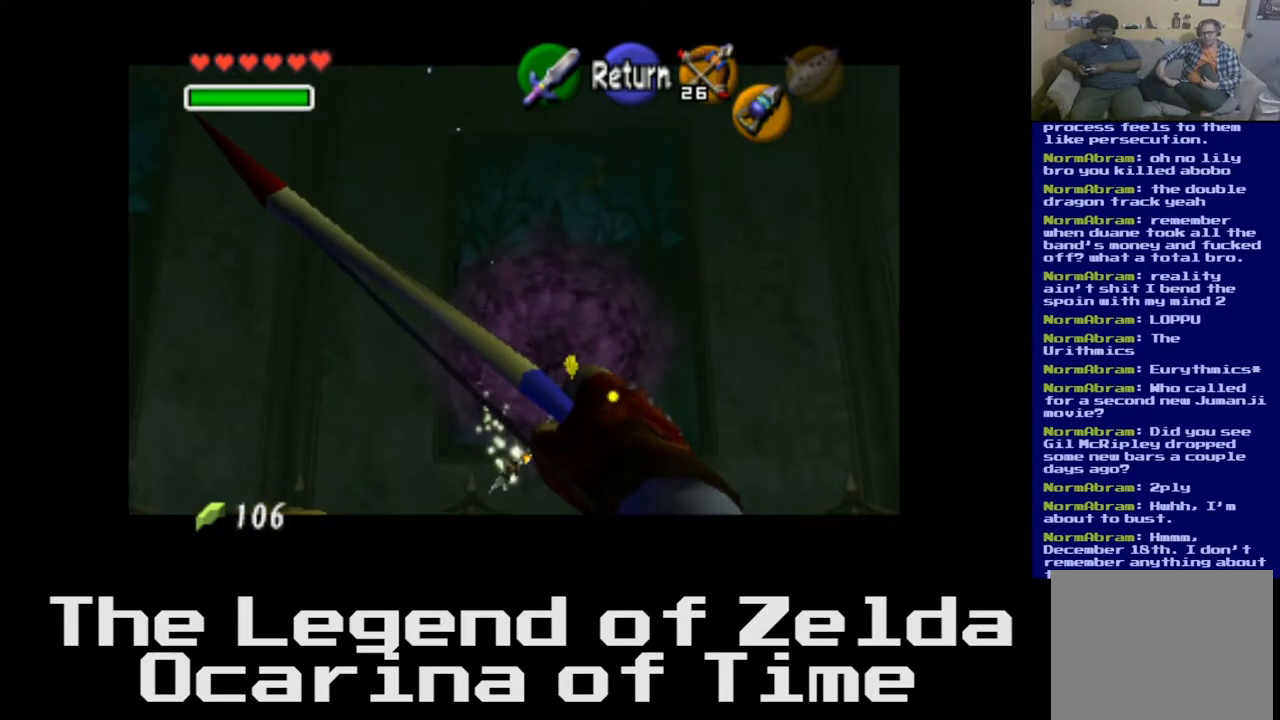
Gameplay with a controller (Xbox layout); each line is a JSON object with the inputs held at the frame after it. "events" lists button and stick changes between this image and that frame as [ms after this image, input, new state], when the widget could be followed in between.
{"buttons": ["L2"], "left_stick": "center", "right_stick": "center", "events": [[250, "left_stick", "down"], [383, "left_stick", "center"], [467, "L2", "down"]]}
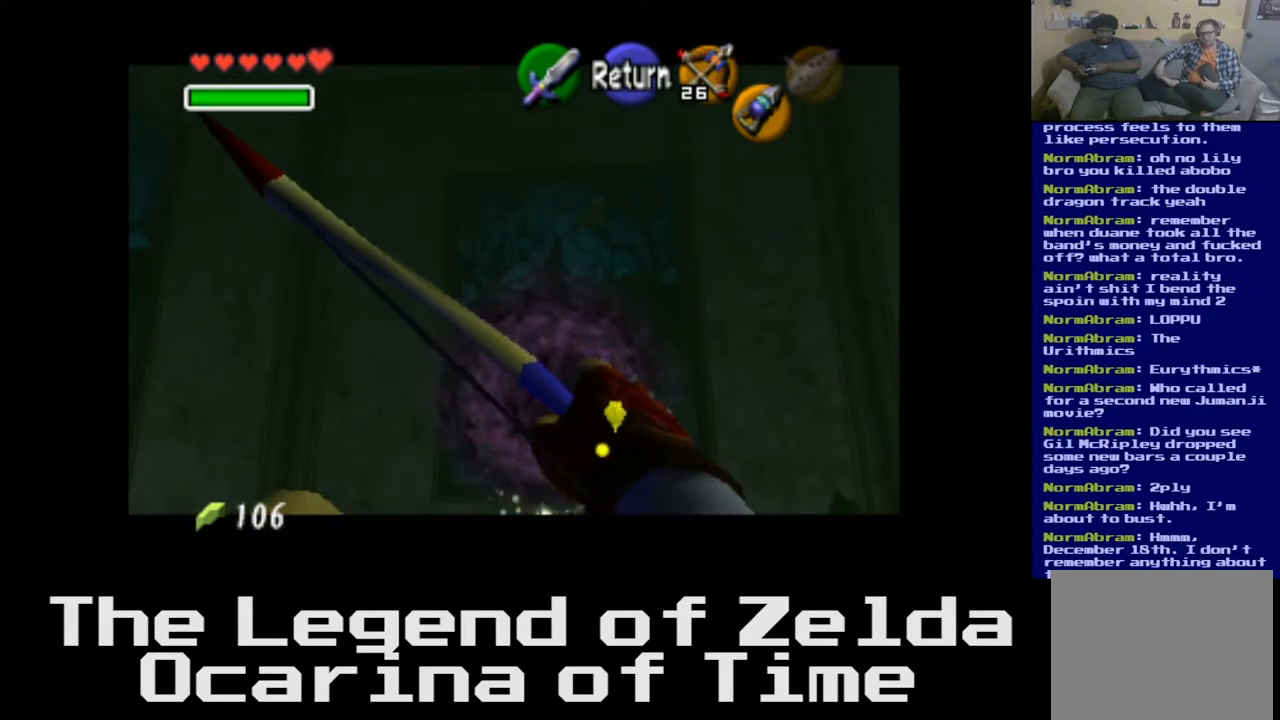
{"buttons": ["L2"], "left_stick": "center", "right_stick": "center", "events": []}
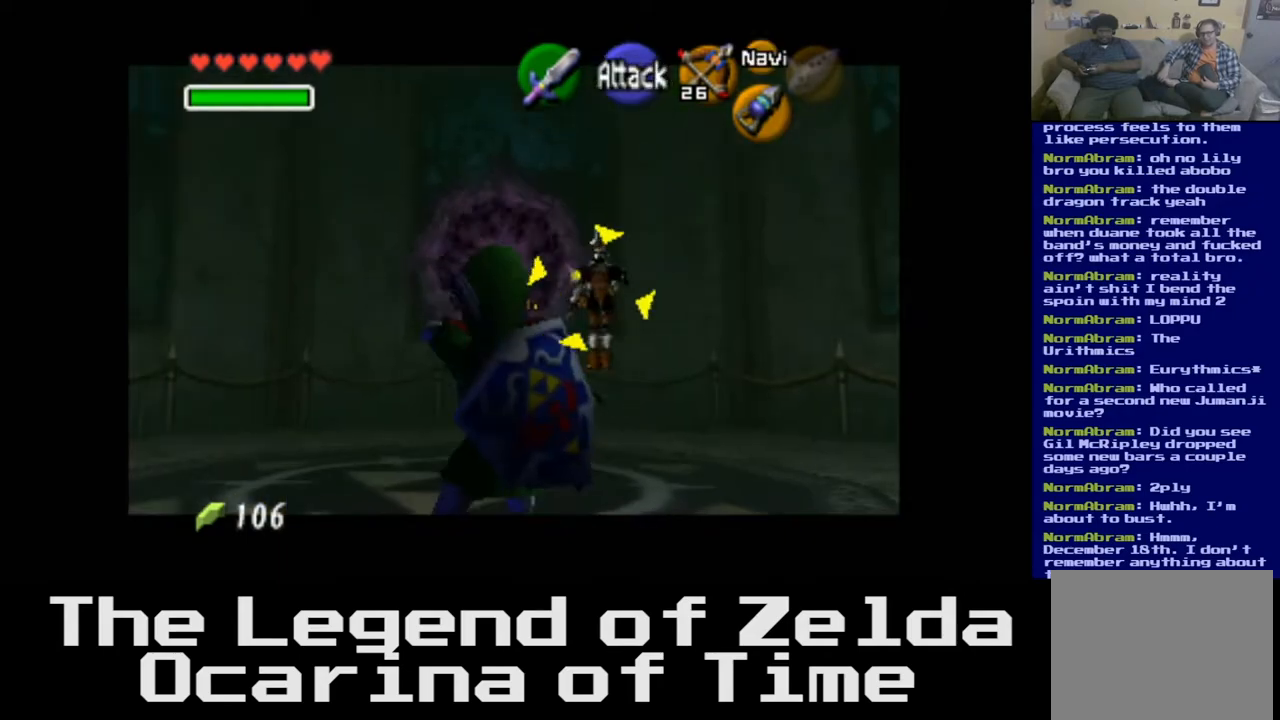
{"buttons": ["L2"], "left_stick": "up-left", "right_stick": "center", "events": [[183, "left_stick", "left"], [417, "left_stick", "up-left"]]}
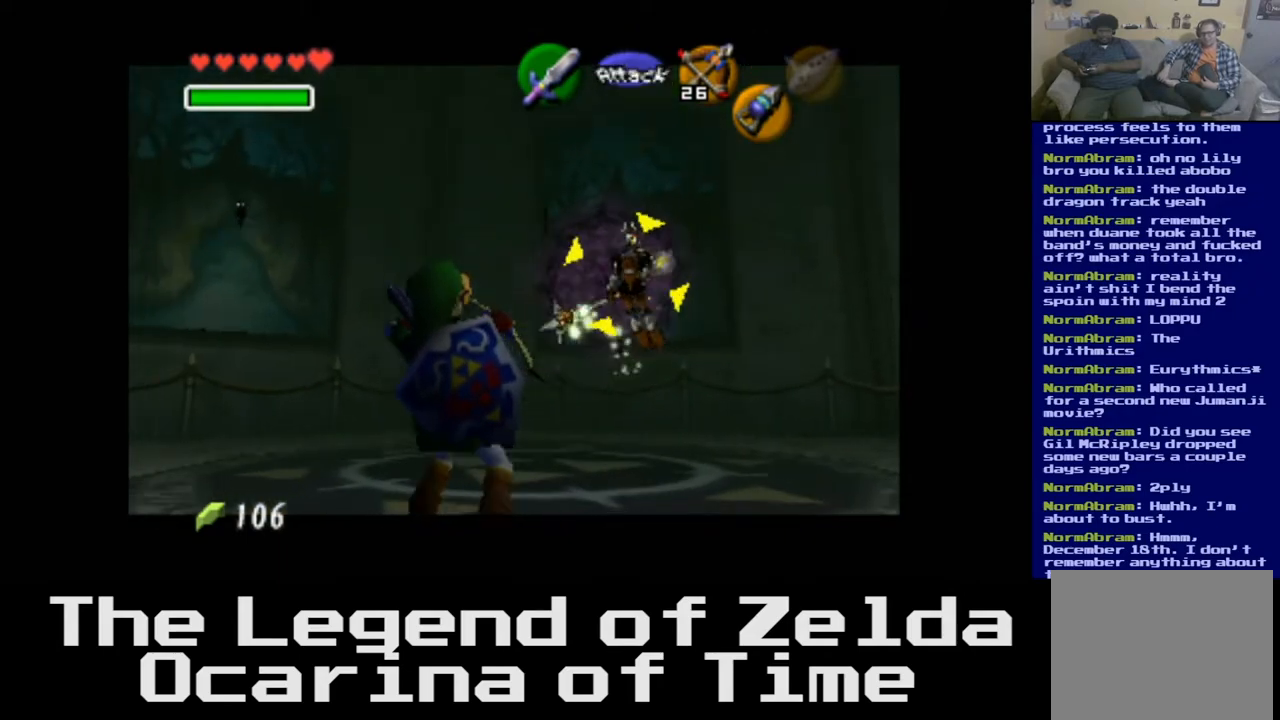
{"buttons": ["L2"], "left_stick": "center", "right_stick": "center", "events": [[83, "left_stick", "center"]]}
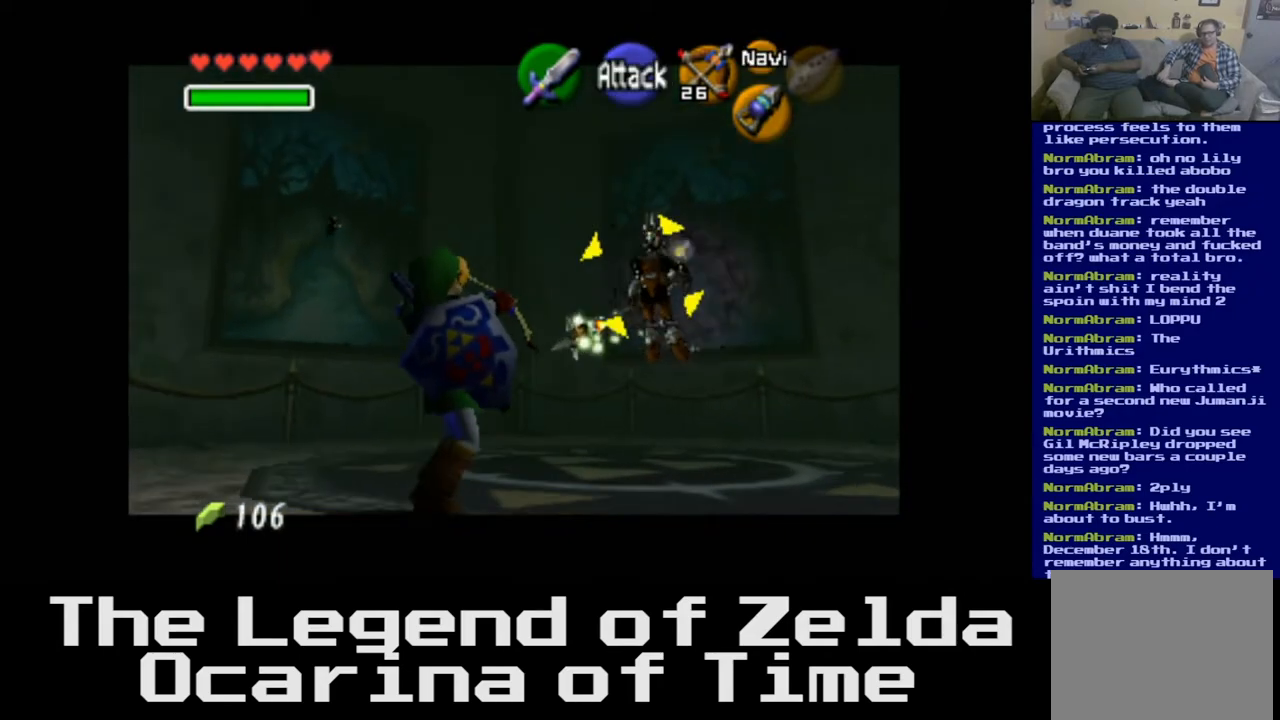
{"buttons": ["L2"], "left_stick": "center", "right_stick": "center", "events": [[67, "X", "down"], [200, "X", "up"]]}
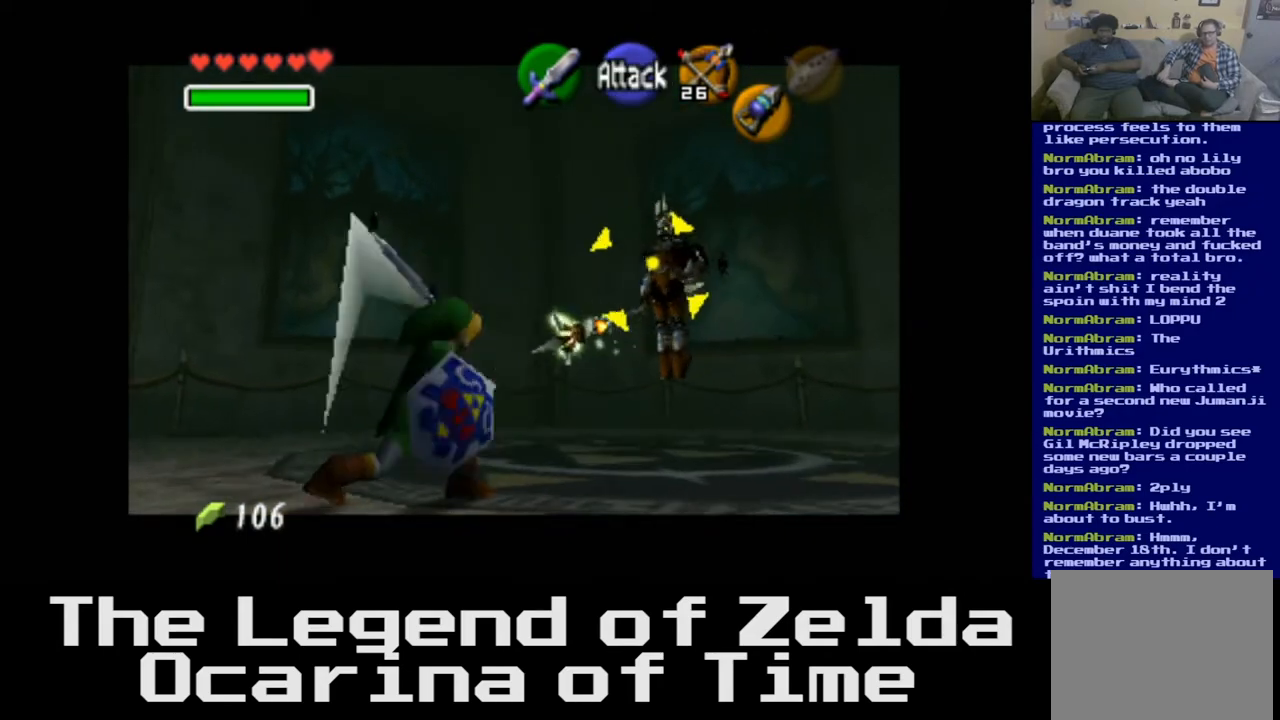
{"buttons": ["L2"], "left_stick": "center", "right_stick": "center", "events": []}
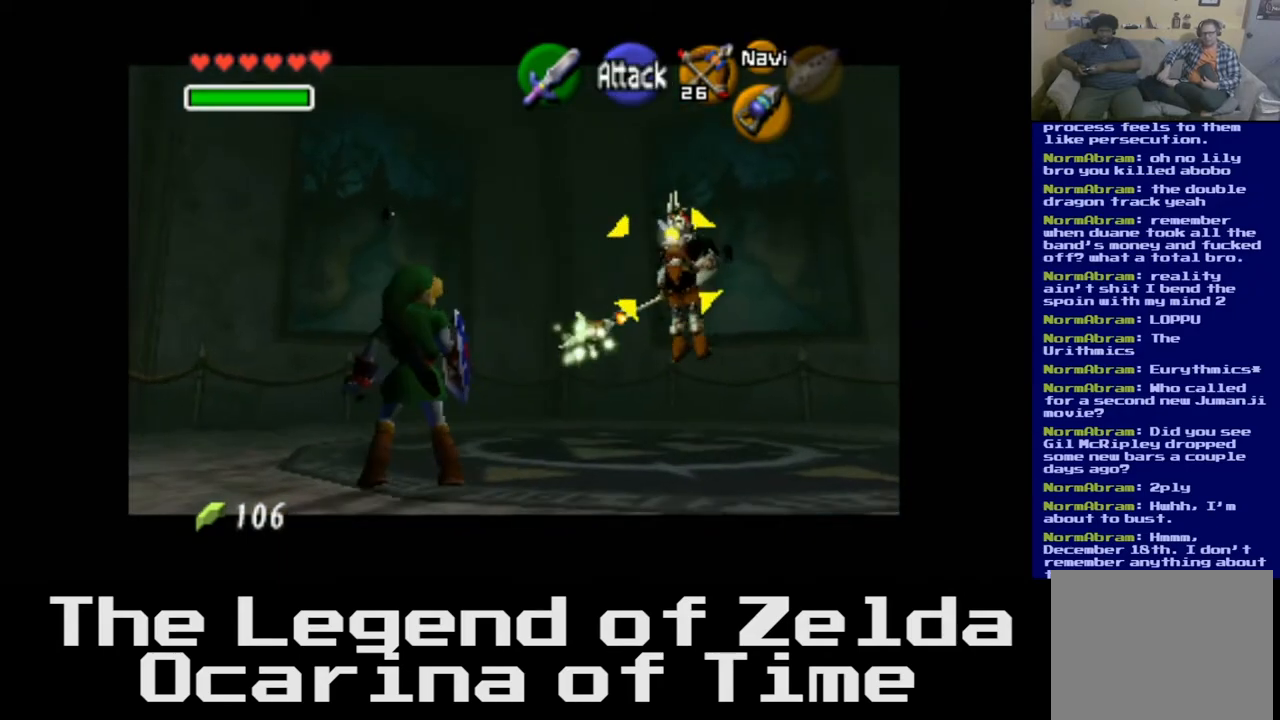
{"buttons": ["L2"], "left_stick": "center", "right_stick": "center", "events": []}
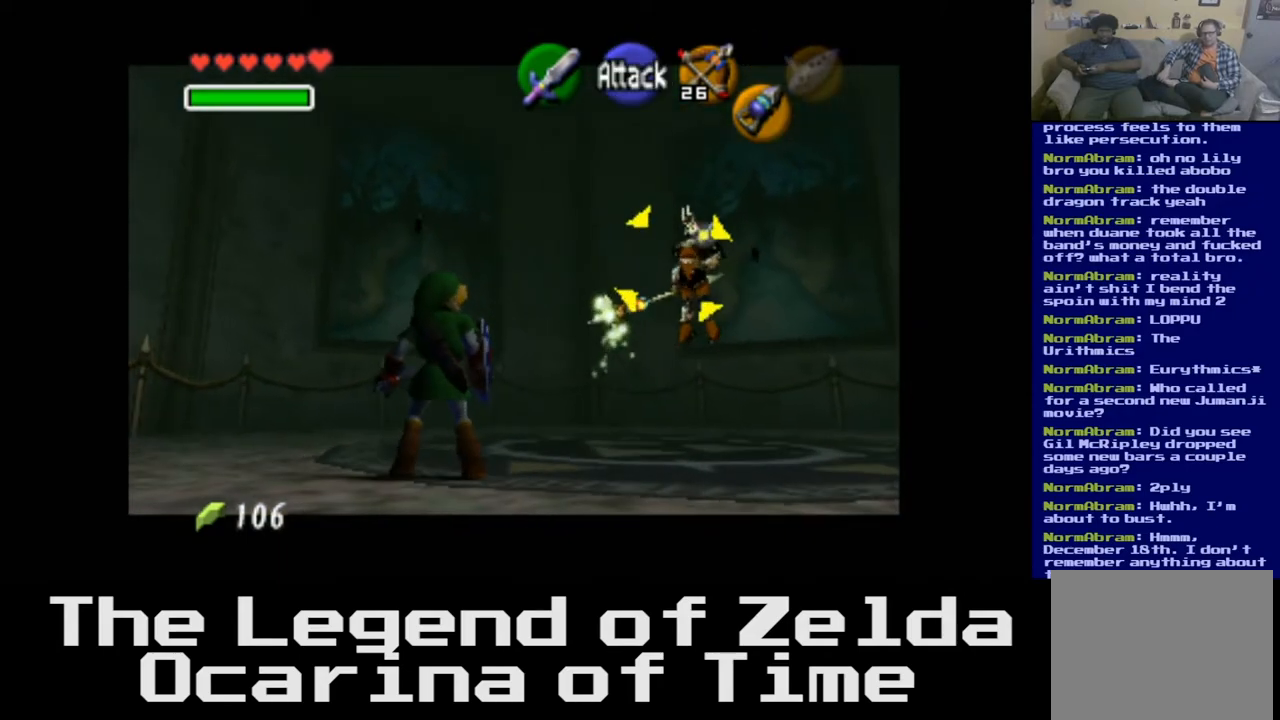
{"buttons": ["L2"], "left_stick": "down-right", "right_stick": "center", "events": [[283, "left_stick", "down-right"]]}
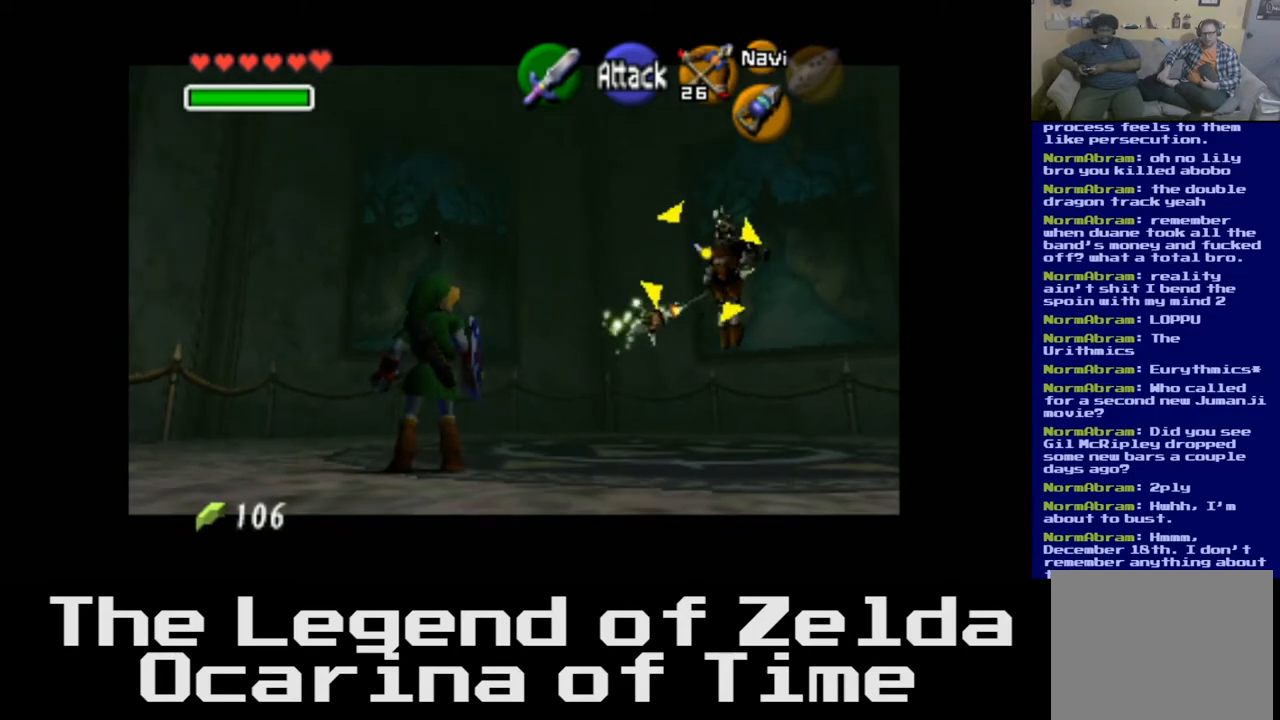
{"buttons": ["L2"], "left_stick": "left", "right_stick": "center", "events": [[33, "left_stick", "center"], [383, "left_stick", "left"]]}
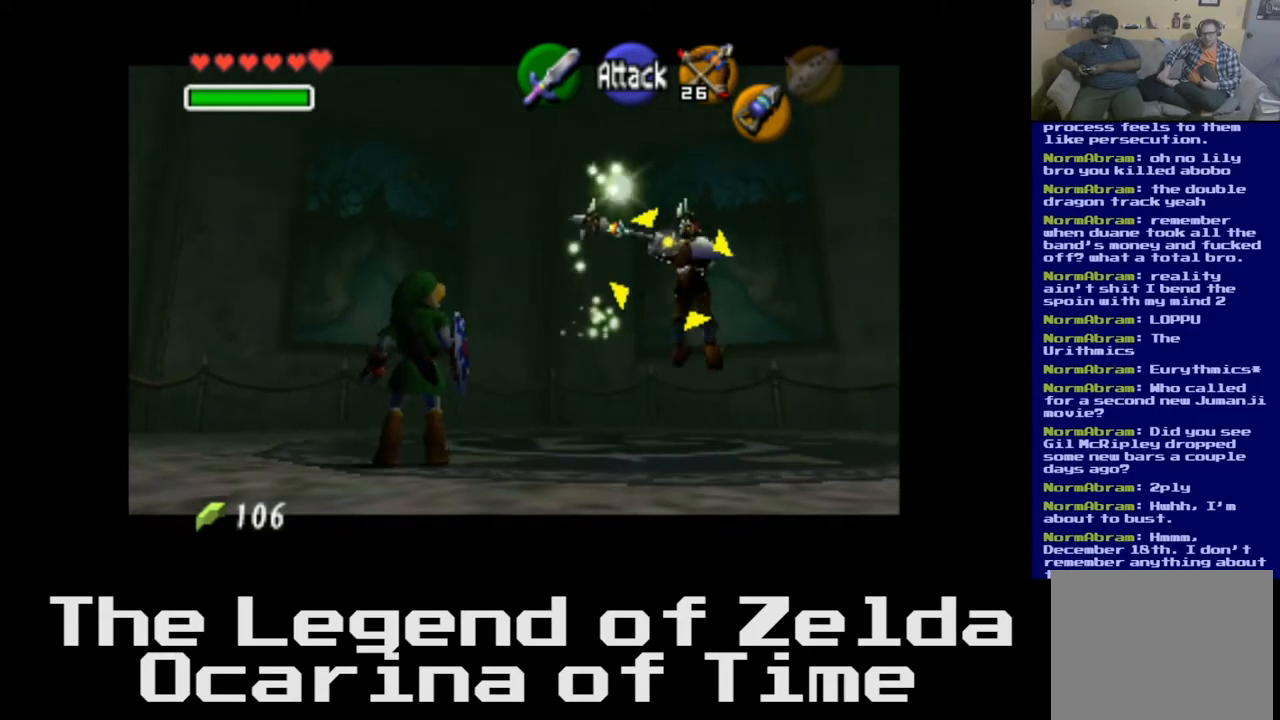
{"buttons": ["L2"], "left_stick": "center", "right_stick": "center", "events": [[133, "left_stick", "down-left"], [333, "left_stick", "center"]]}
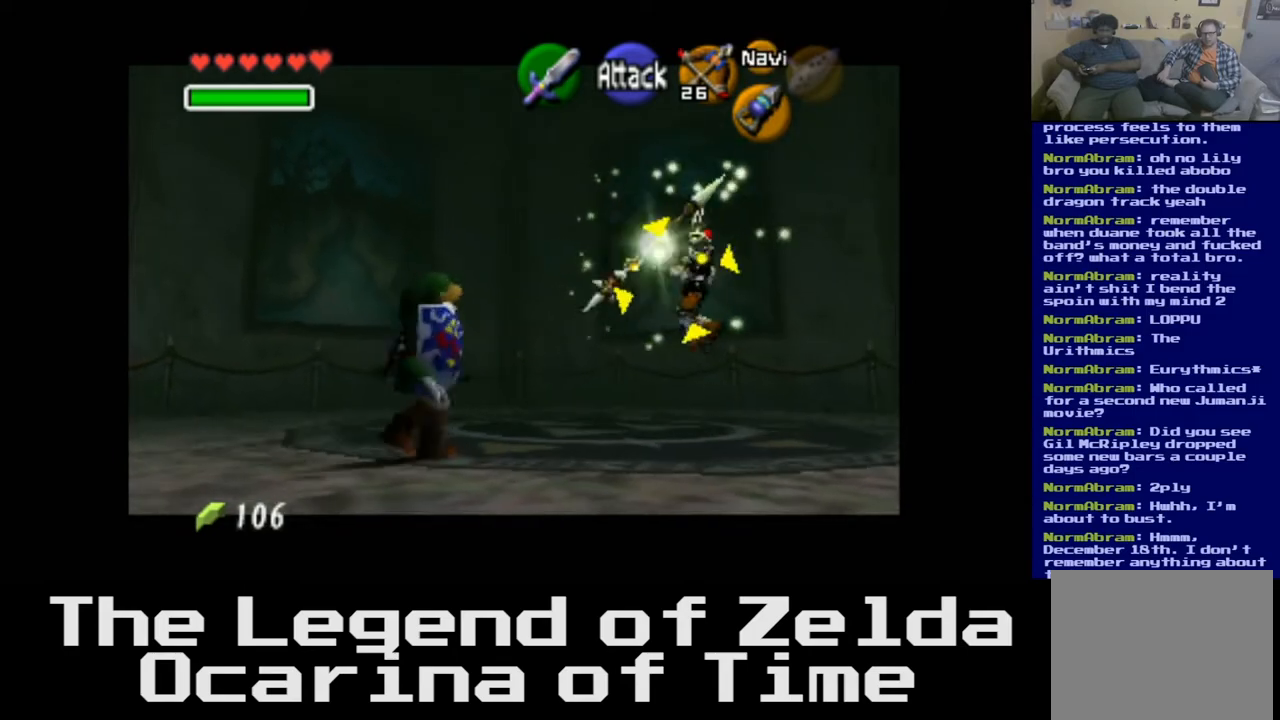
{"buttons": ["L2"], "left_stick": "down-left", "right_stick": "center", "events": [[133, "left_stick", "down-left"]]}
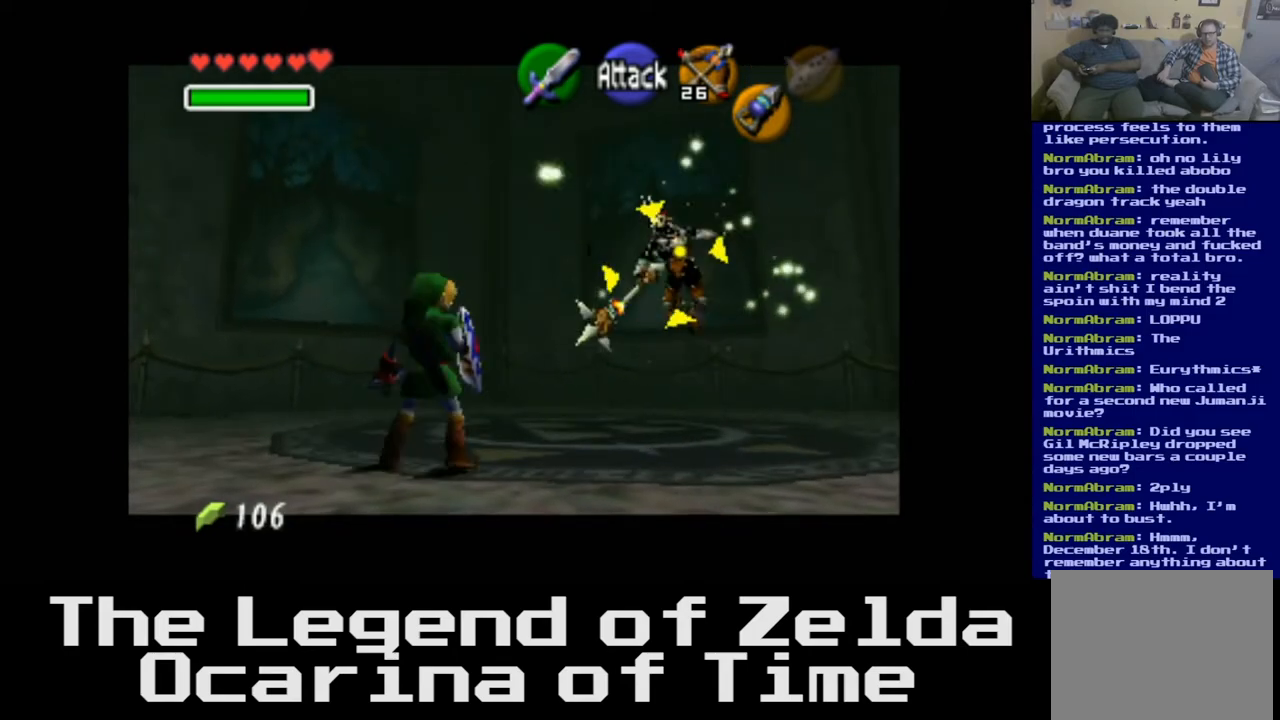
{"buttons": ["L2"], "left_stick": "center", "right_stick": "center", "events": [[67, "left_stick", "center"], [133, "X", "down"], [333, "X", "up"]]}
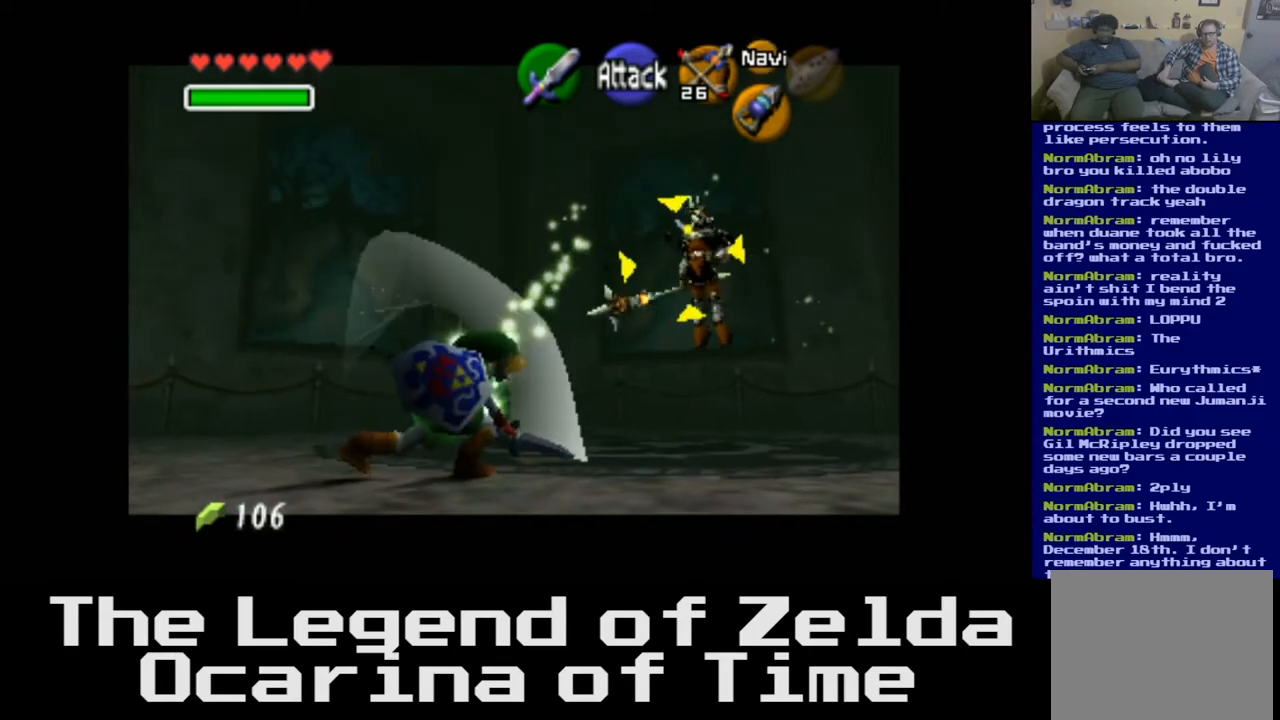
{"buttons": ["L2"], "left_stick": "center", "right_stick": "center", "events": []}
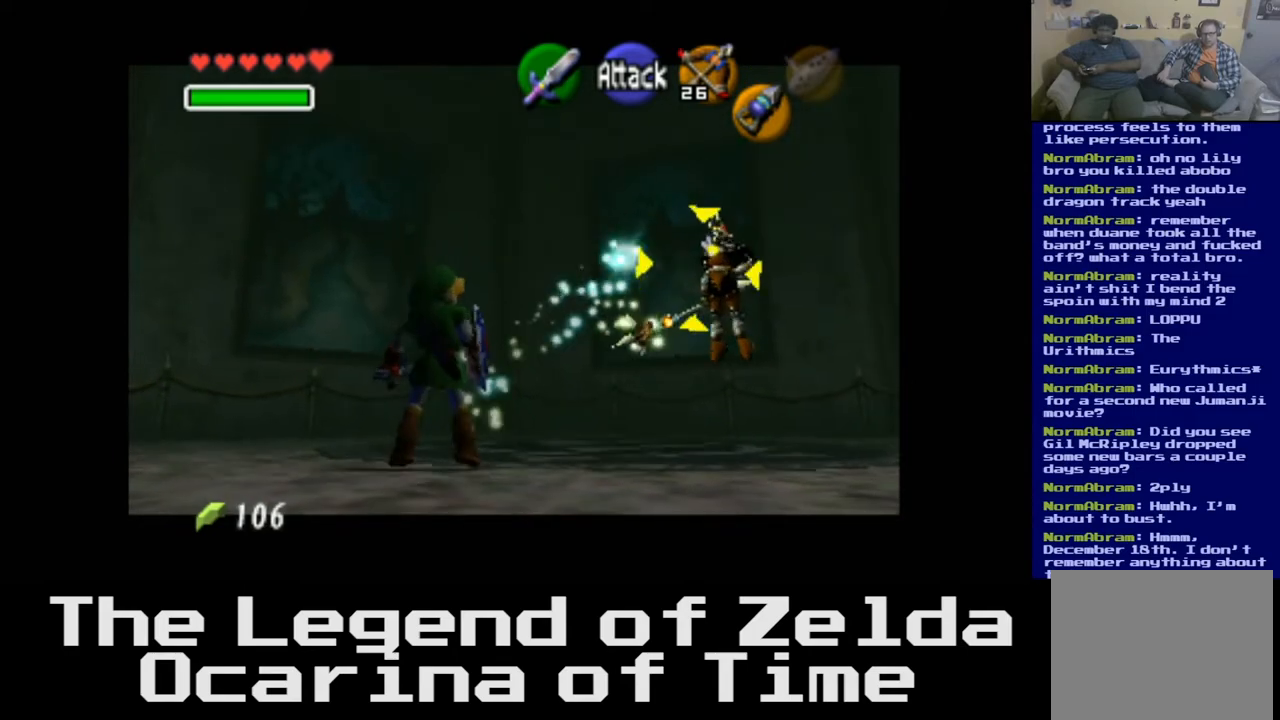
{"buttons": ["L2"], "left_stick": "center", "right_stick": "center", "events": []}
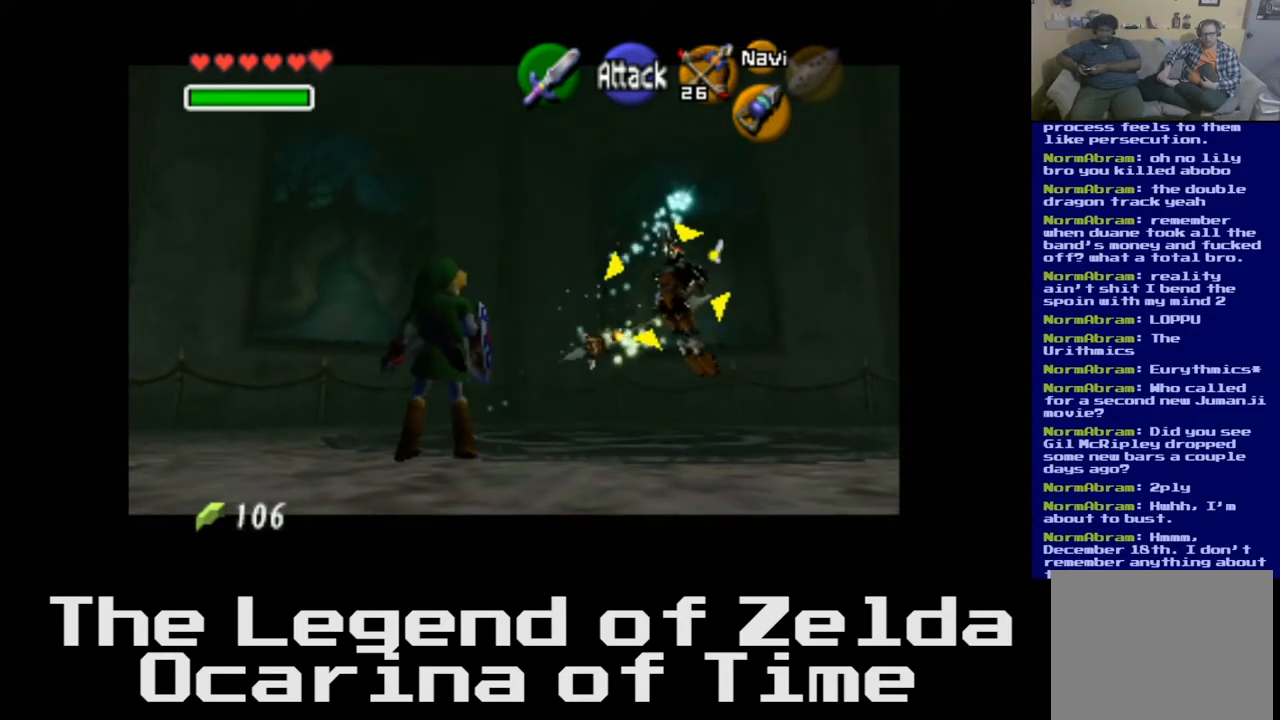
{"buttons": ["L2"], "left_stick": "center", "right_stick": "center", "events": []}
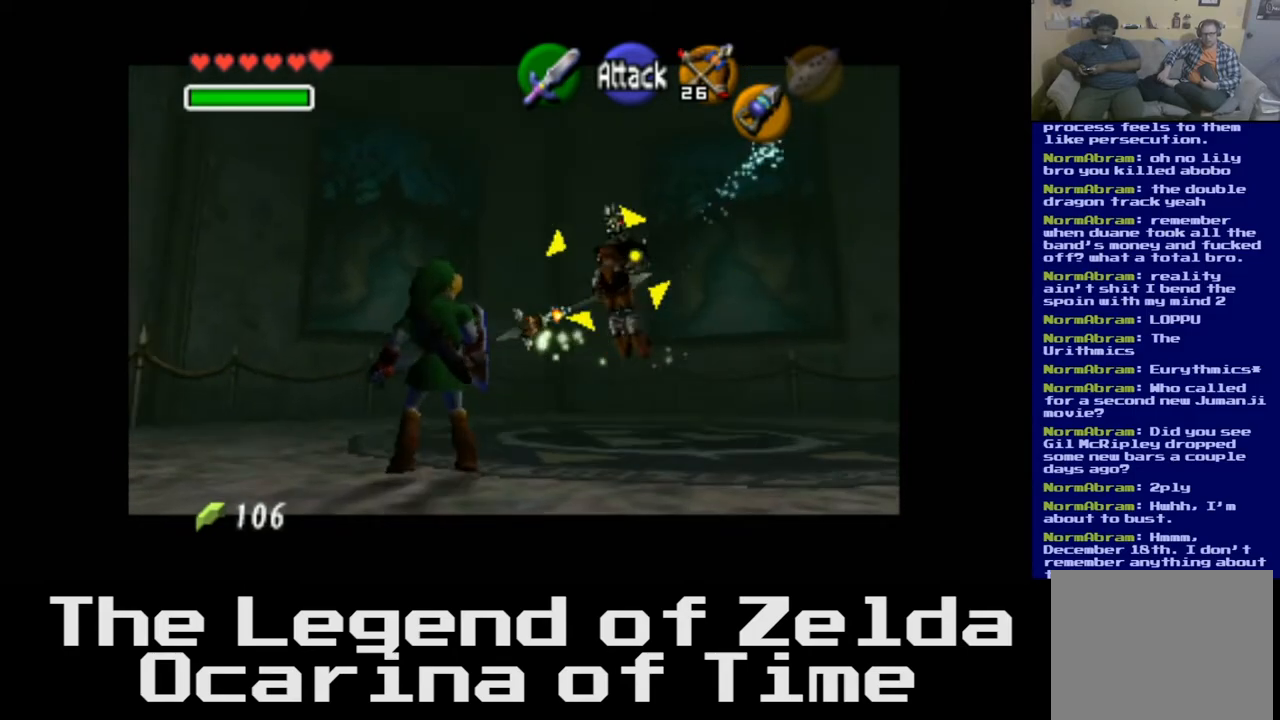
{"buttons": ["L2"], "left_stick": "right", "right_stick": "center", "events": [[183, "left_stick", "right"]]}
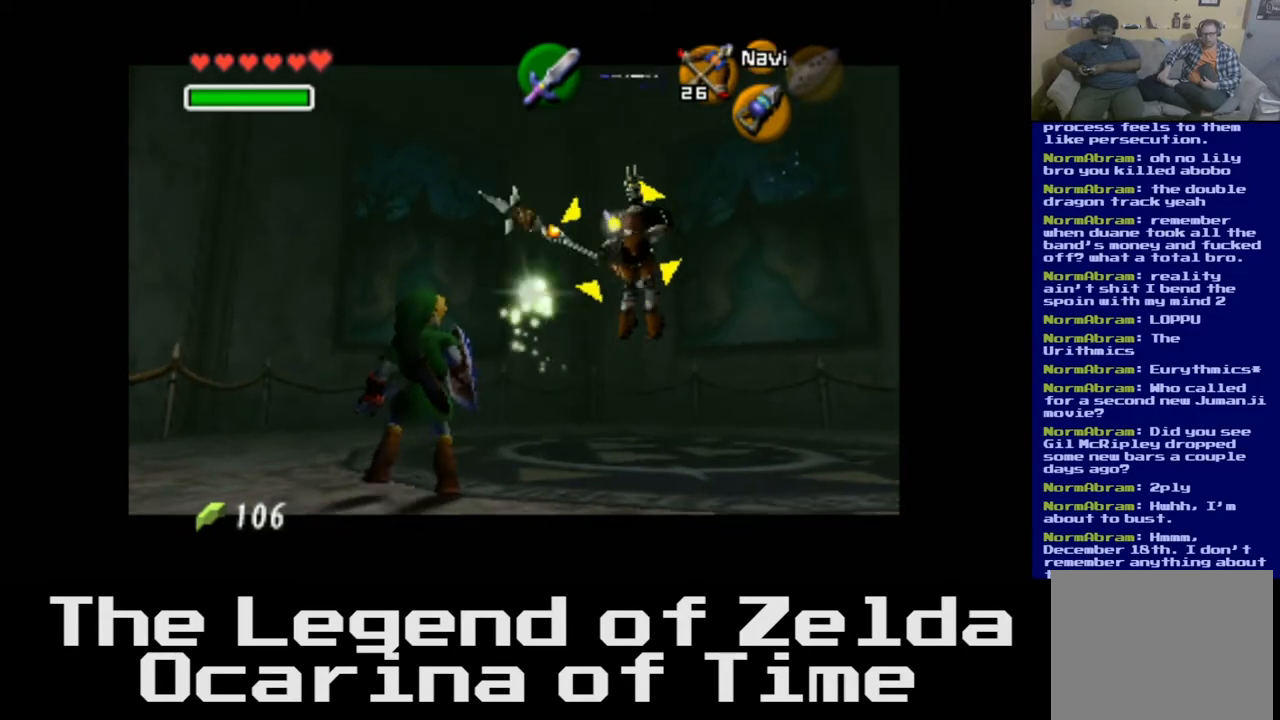
{"buttons": ["L2"], "left_stick": "center", "right_stick": "center", "events": [[200, "left_stick", "down"], [350, "left_stick", "center"]]}
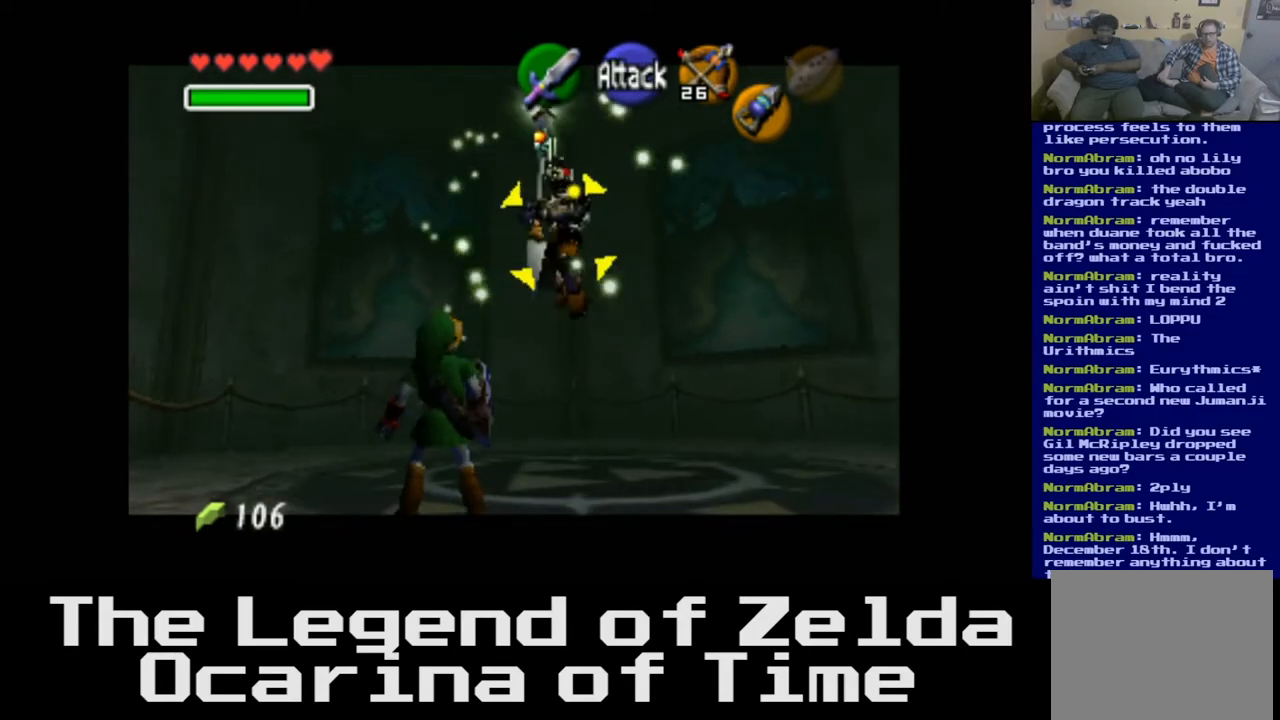
{"buttons": ["L2"], "left_stick": "center", "right_stick": "center", "events": [[33, "left_stick", "down-left"], [317, "left_stick", "center"]]}
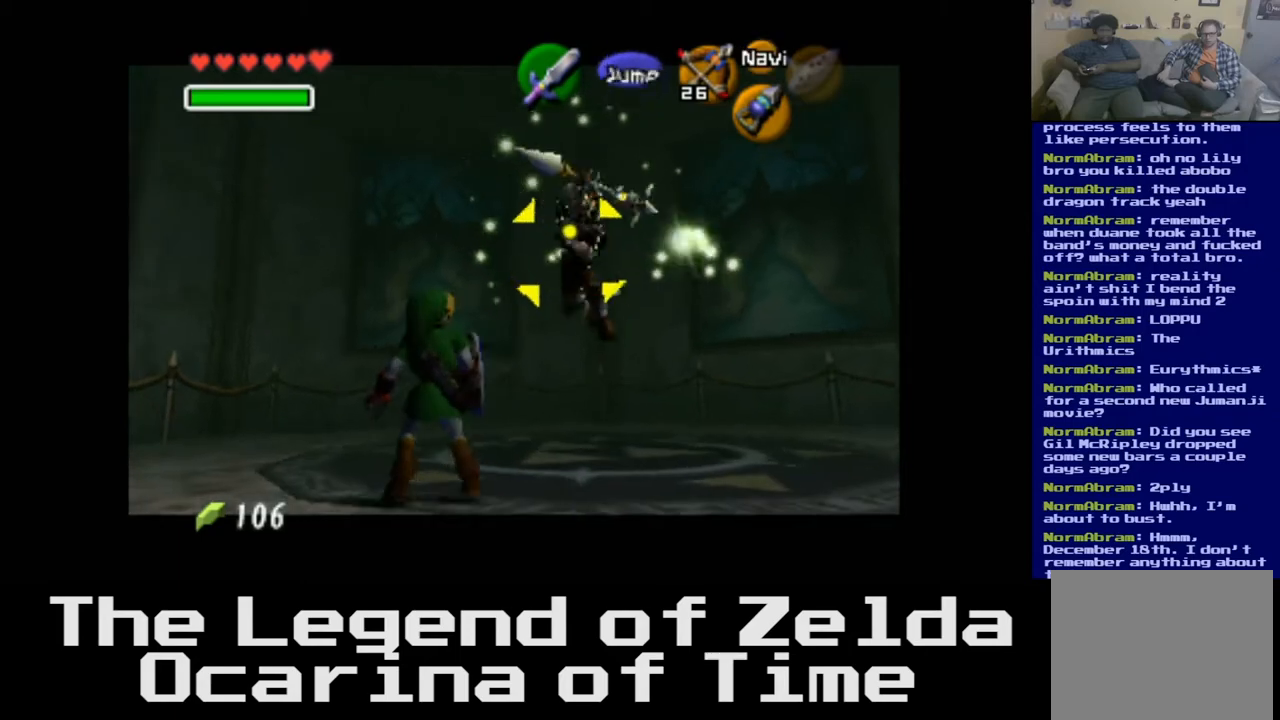
{"buttons": ["L2"], "left_stick": "center", "right_stick": "center", "events": [[117, "X", "down"], [250, "X", "up"]]}
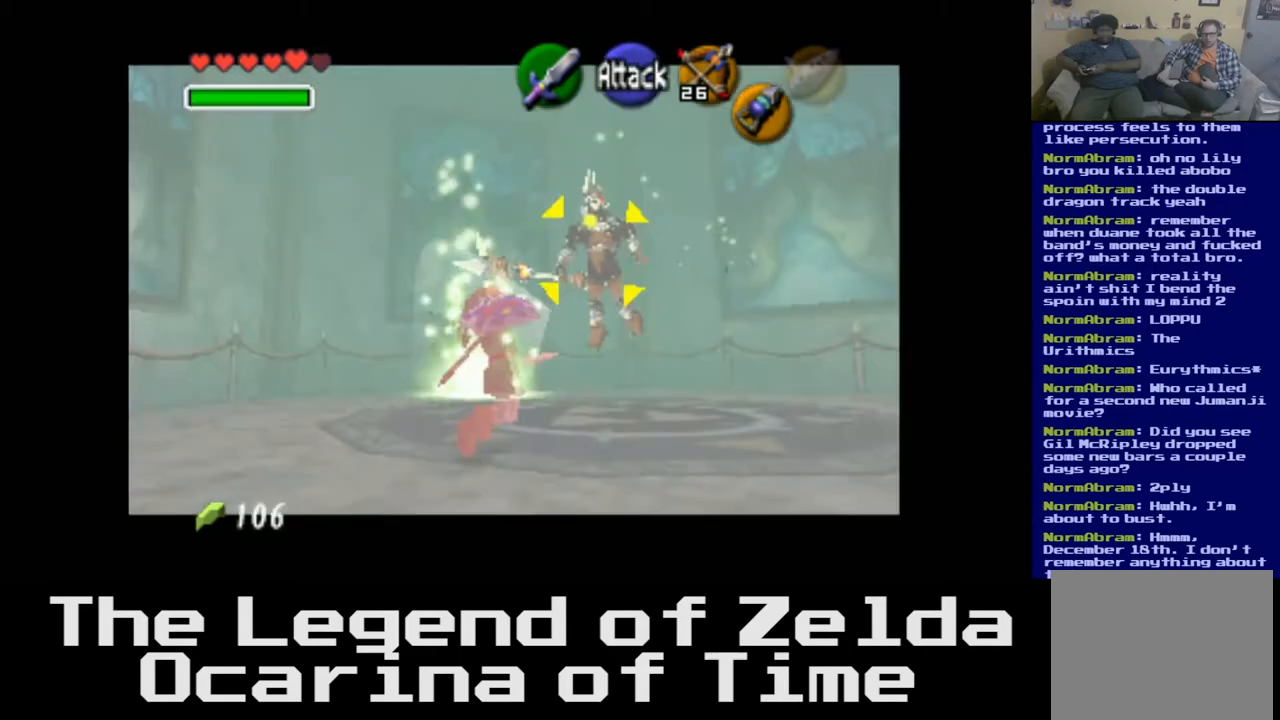
{"buttons": ["L2"], "left_stick": "center", "right_stick": "center", "events": []}
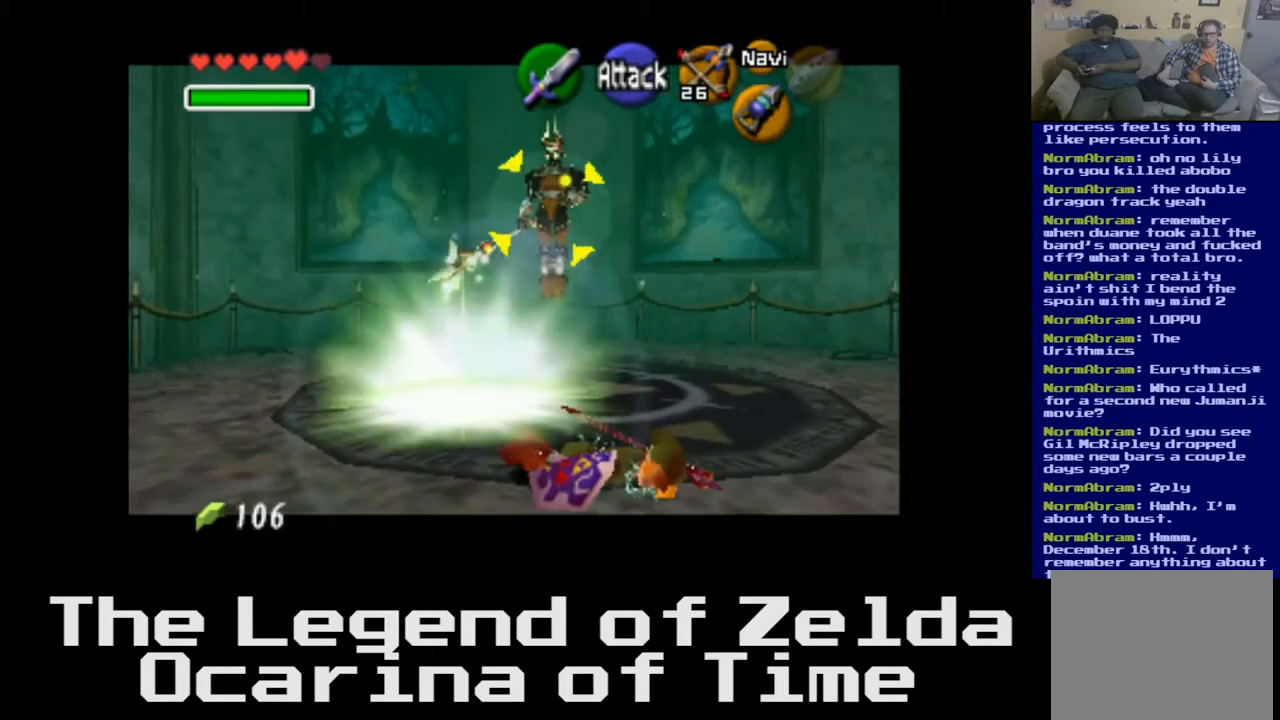
{"buttons": ["L2"], "left_stick": "down-left", "right_stick": "center", "events": [[83, "left_stick", "down-left"]]}
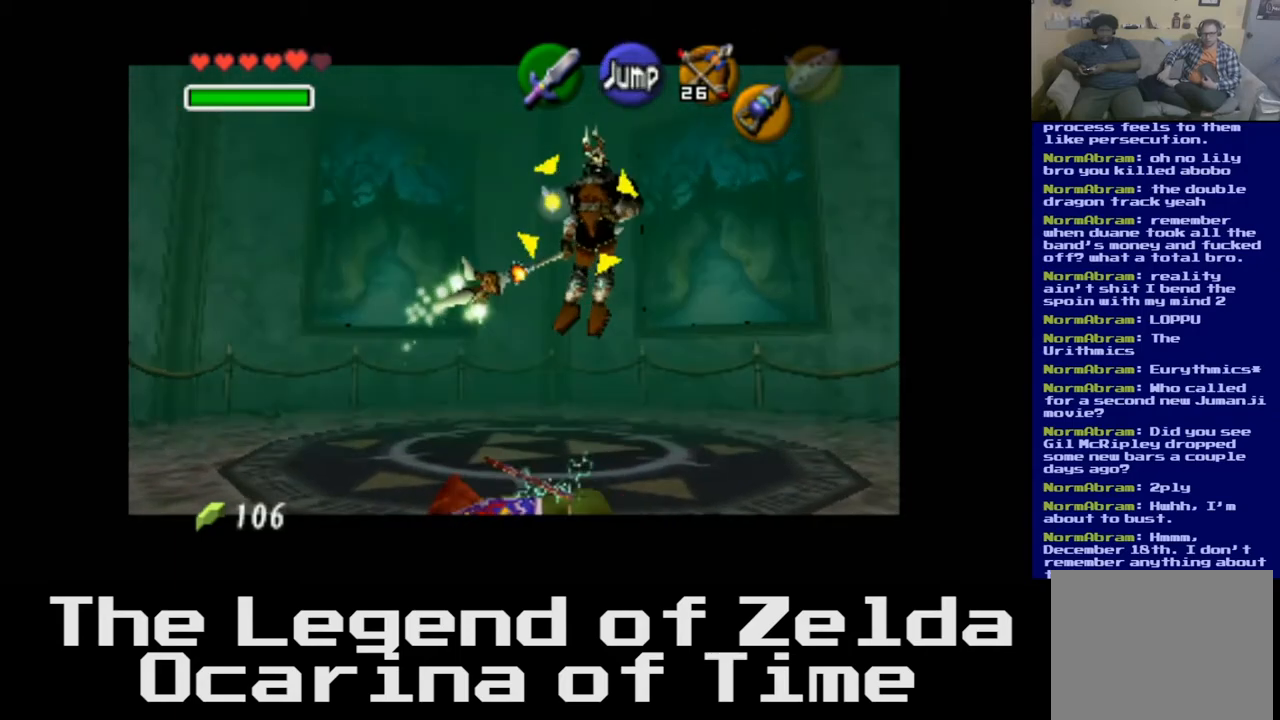
{"buttons": ["L2"], "left_stick": "left", "right_stick": "center", "events": [[417, "left_stick", "left"]]}
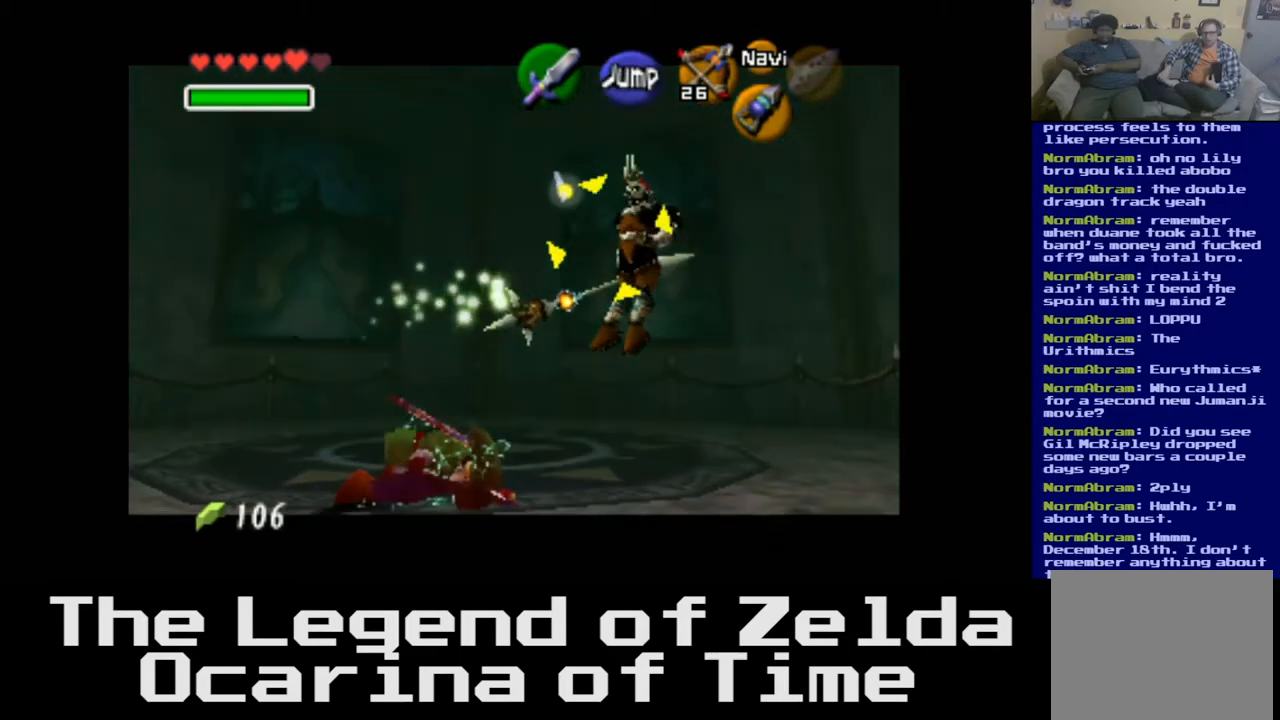
{"buttons": ["A", "L2"], "left_stick": "left", "right_stick": "center", "events": [[433, "A", "down"]]}
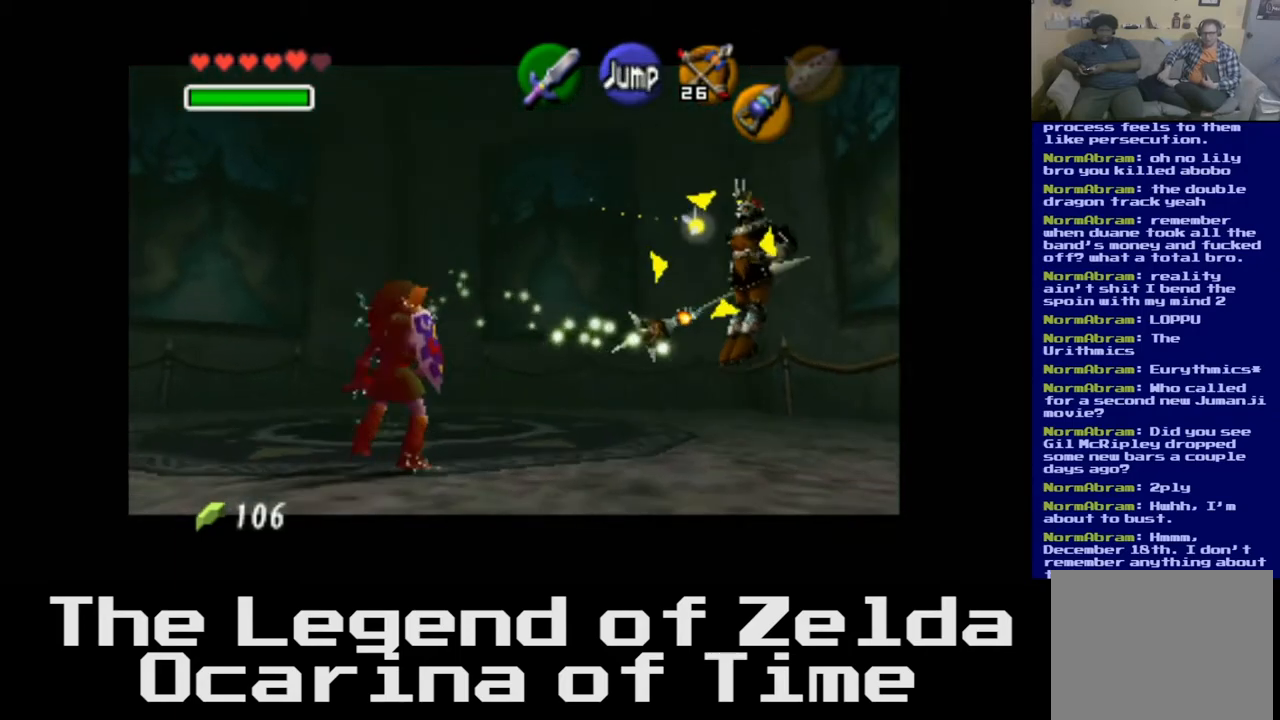
{"buttons": ["L2"], "left_stick": "left", "right_stick": "center", "events": [[100, "A", "up"]]}
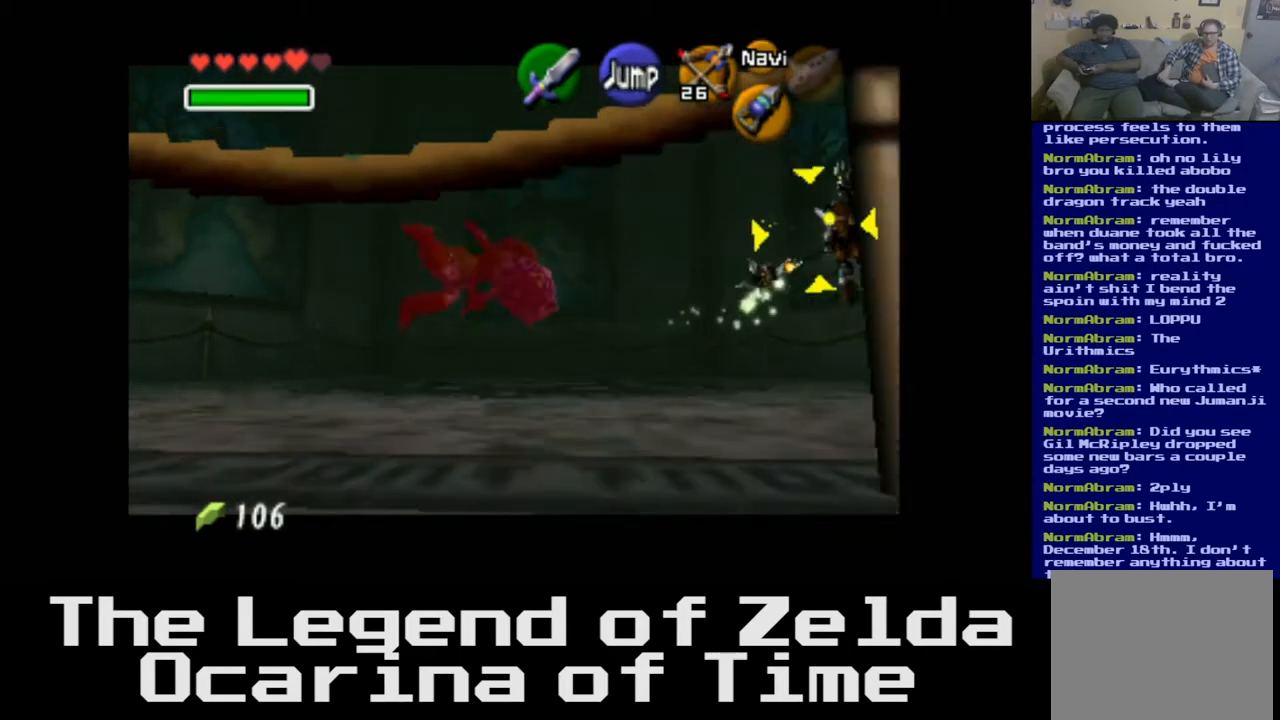
{"buttons": ["L2"], "left_stick": "up-left", "right_stick": "center", "events": [[483, "left_stick", "up-left"]]}
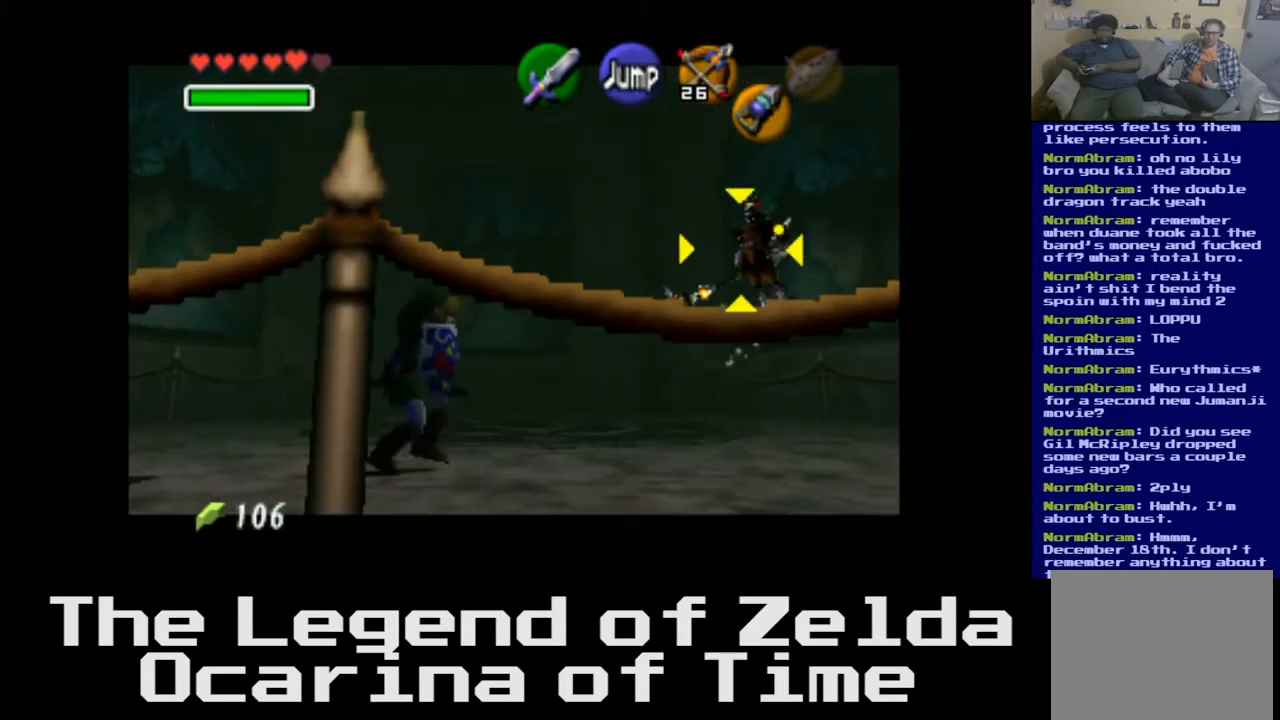
{"buttons": ["L2"], "left_stick": "center", "right_stick": "center", "events": [[383, "left_stick", "center"]]}
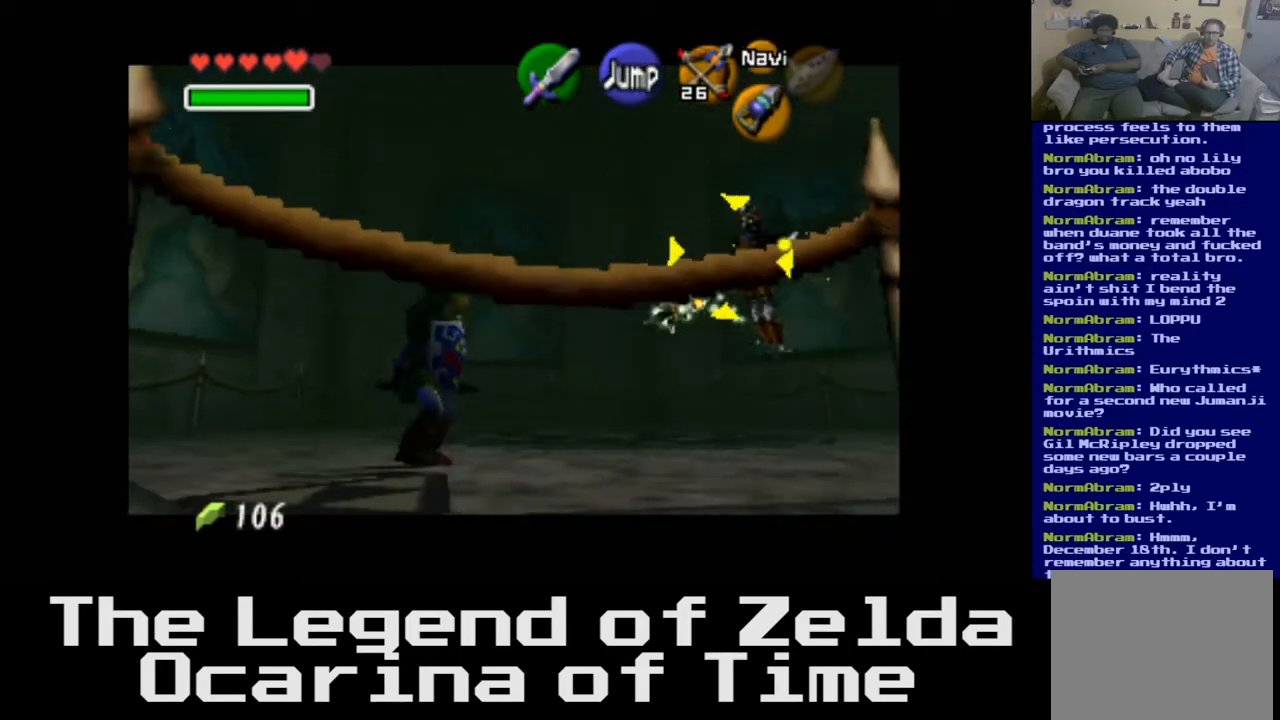
{"buttons": ["L2"], "left_stick": "up-left", "right_stick": "center", "events": [[167, "left_stick", "up-left"]]}
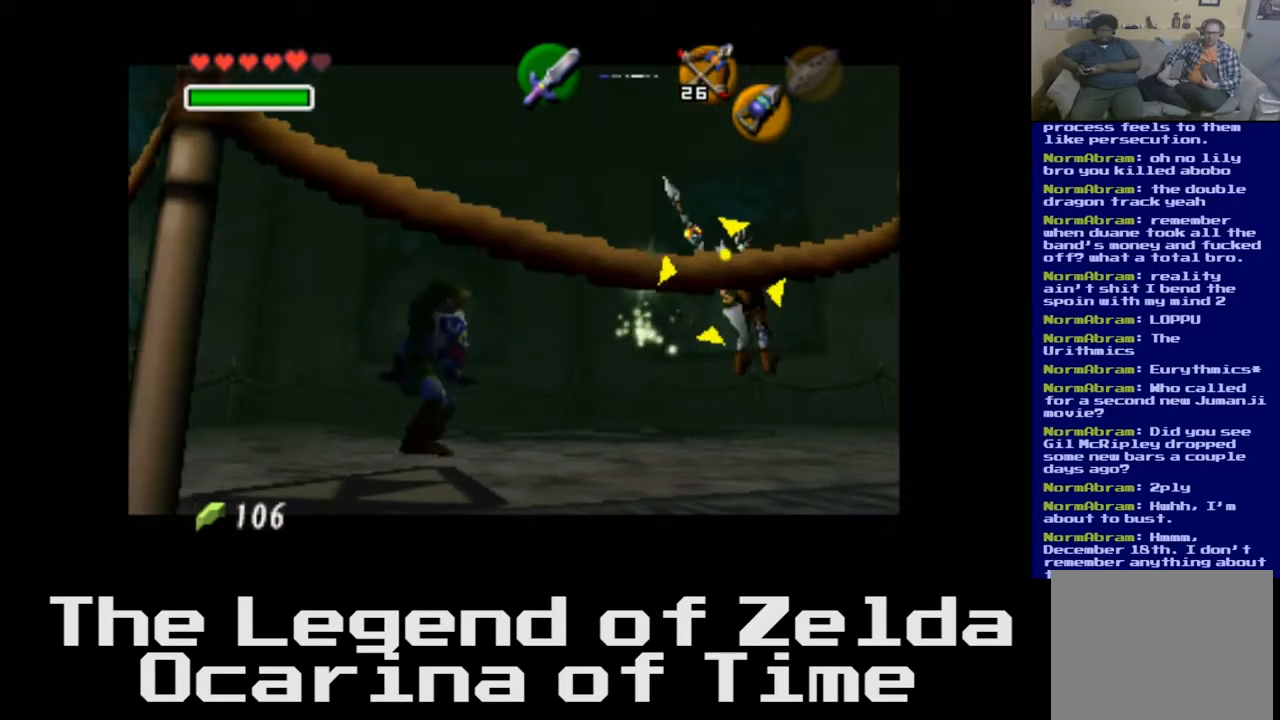
{"buttons": ["L2"], "left_stick": "left", "right_stick": "center", "events": [[167, "left_stick", "left"]]}
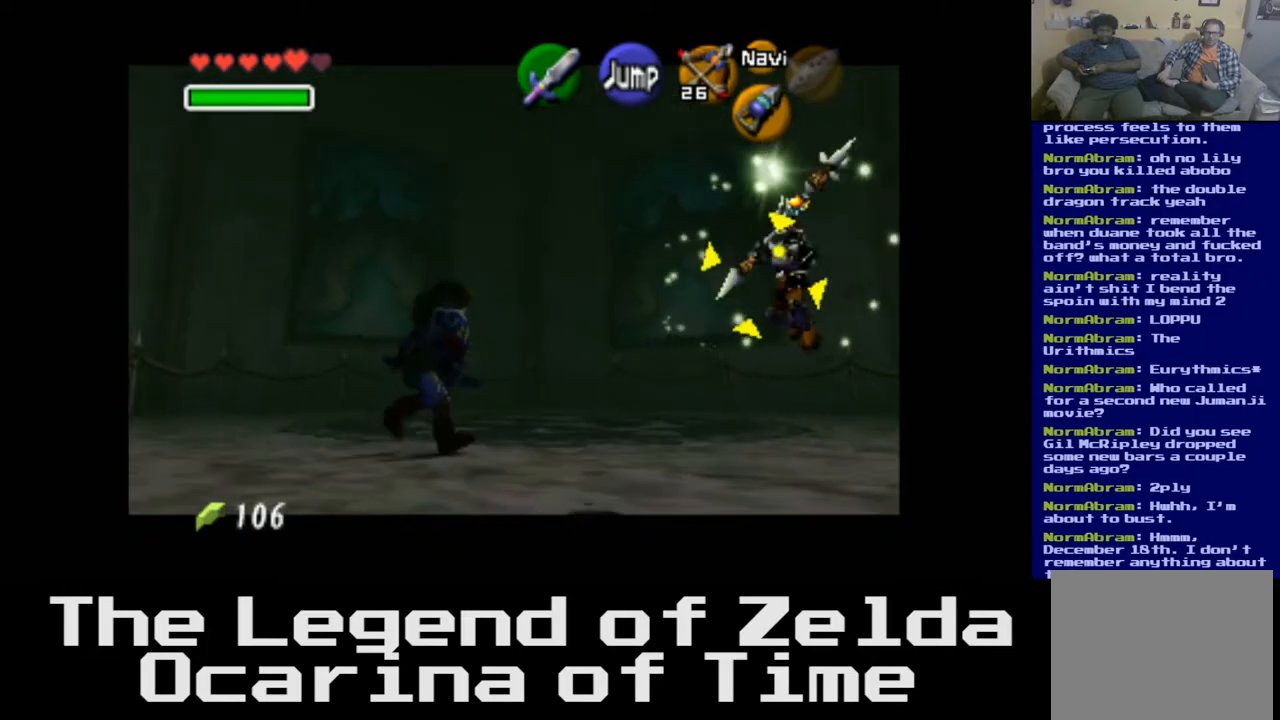
{"buttons": ["L2"], "left_stick": "left", "right_stick": "center", "events": []}
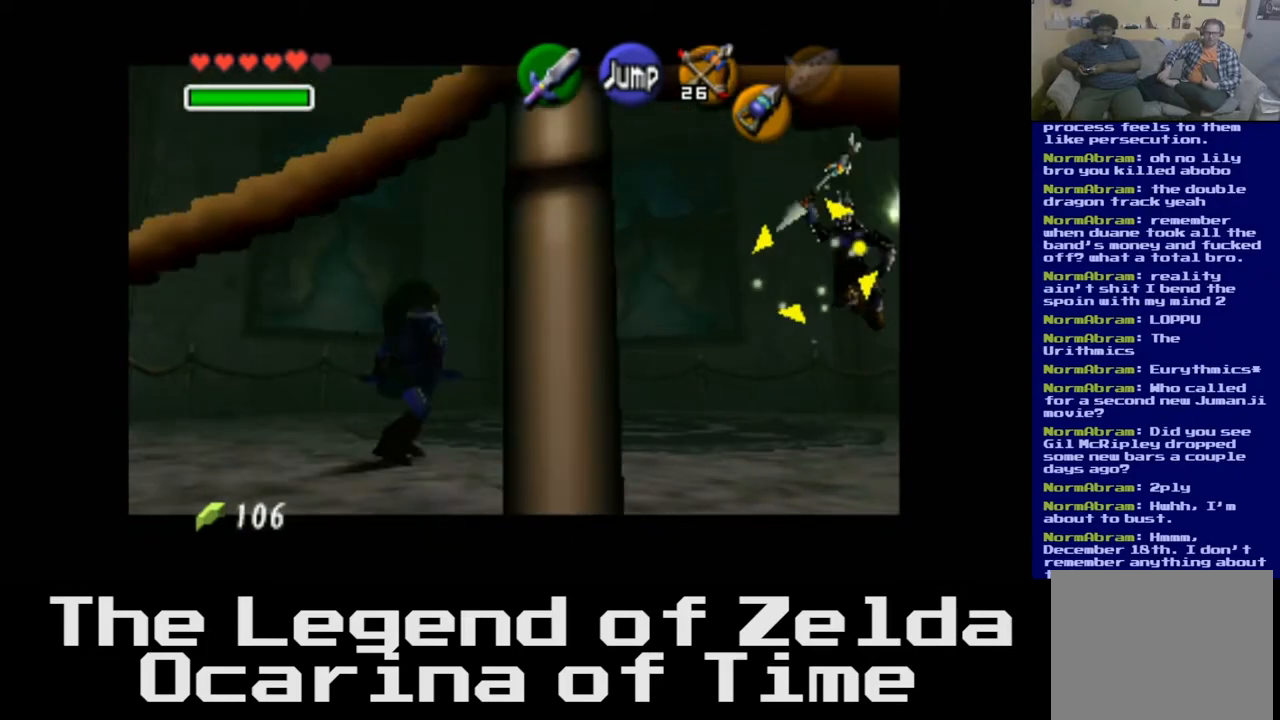
{"buttons": ["L2"], "left_stick": "center", "right_stick": "center", "events": [[83, "left_stick", "center"]]}
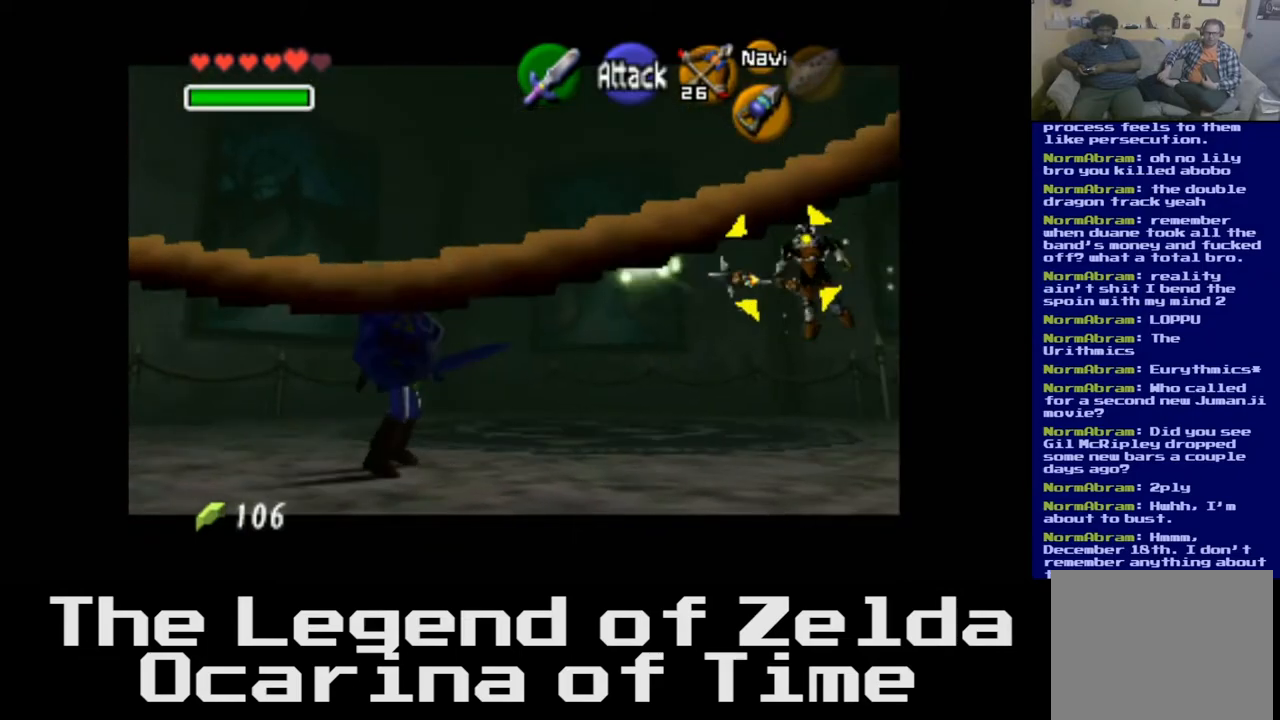
{"buttons": ["L2"], "left_stick": "center", "right_stick": "center", "events": [[33, "X", "down"], [300, "X", "up"]]}